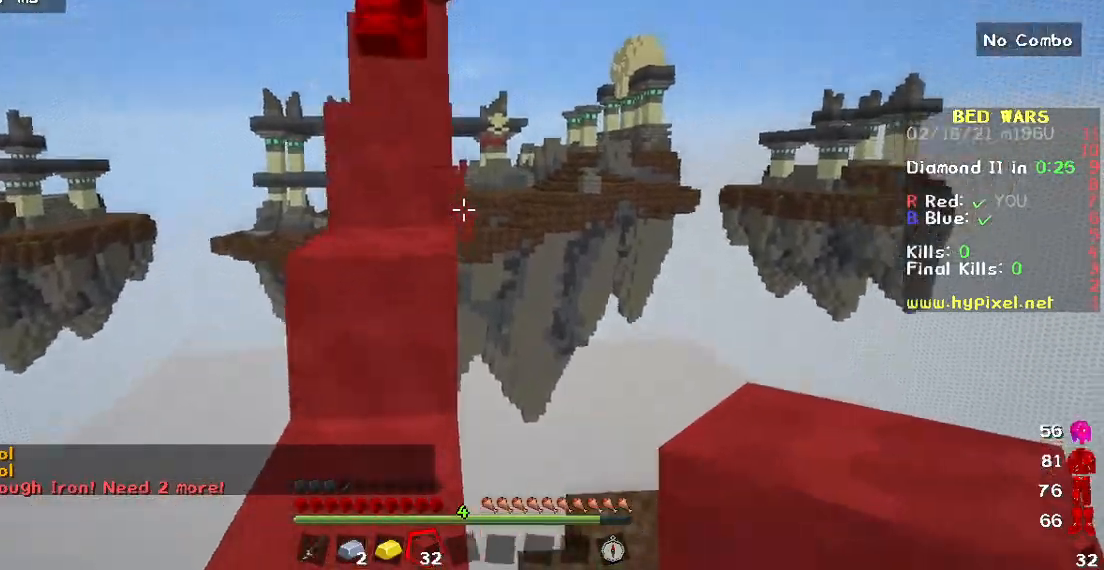
Gameplay with keyboard and mouse; each line is a JSON object with the keys and mouse buttons held at the frame after it. "events" lists presses ("down") and releases ("up") of "a", "d", "s", "w", "mouse_left" and "mouse_right" between this image and that frame as [ms after this image, input, new state], when the widget could be followed in between. "mouse_left", "mouse_right" = the "left", "right" buttons of the "mouse" list. No other keys are recorded. Fast repeated clicks can show as one long hold. Mouse movement is not recorded.
{"keys": ["w"], "mouse": [], "events": []}
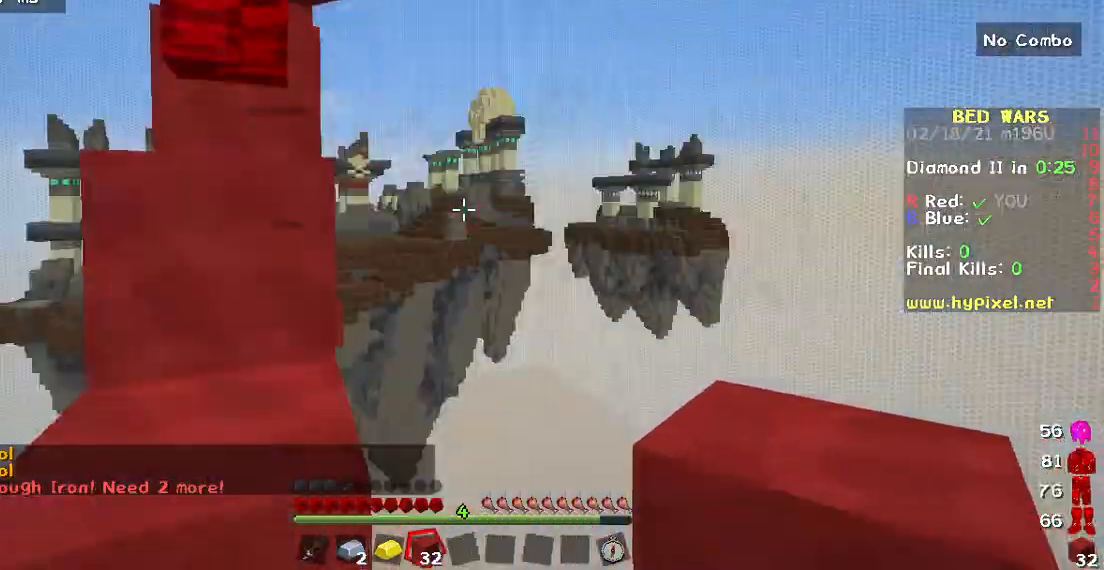
{"keys": ["w"], "mouse": [], "events": []}
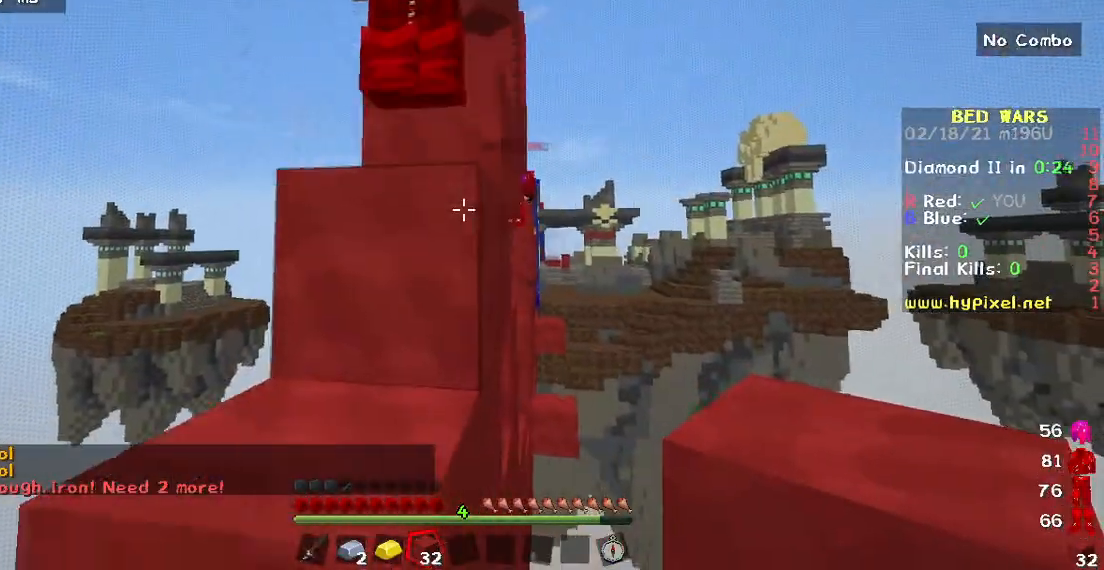
{"keys": ["w"], "mouse": [], "events": []}
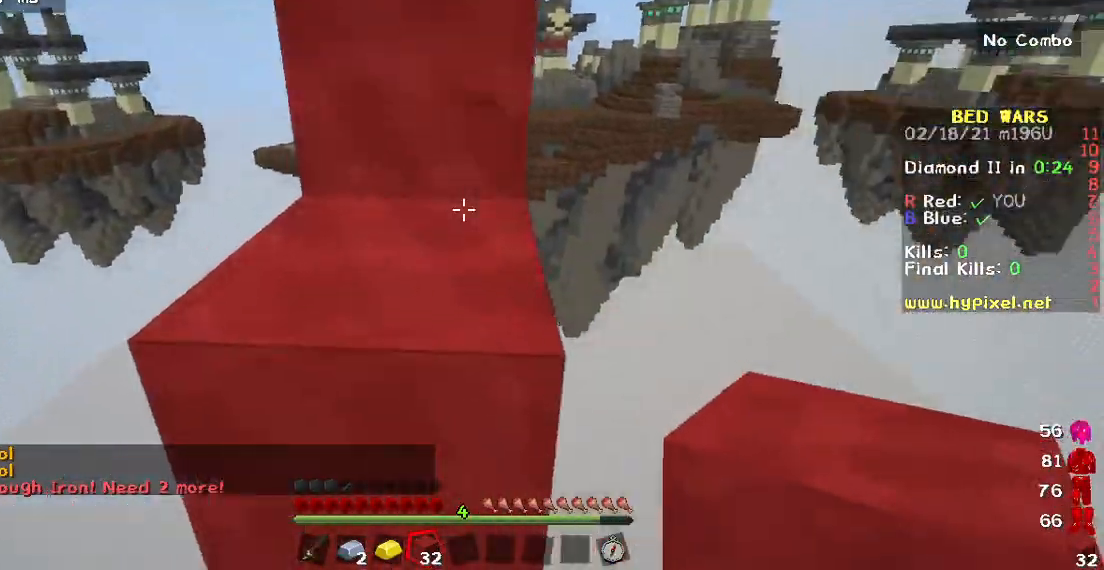
{"keys": ["w"], "mouse": [], "events": []}
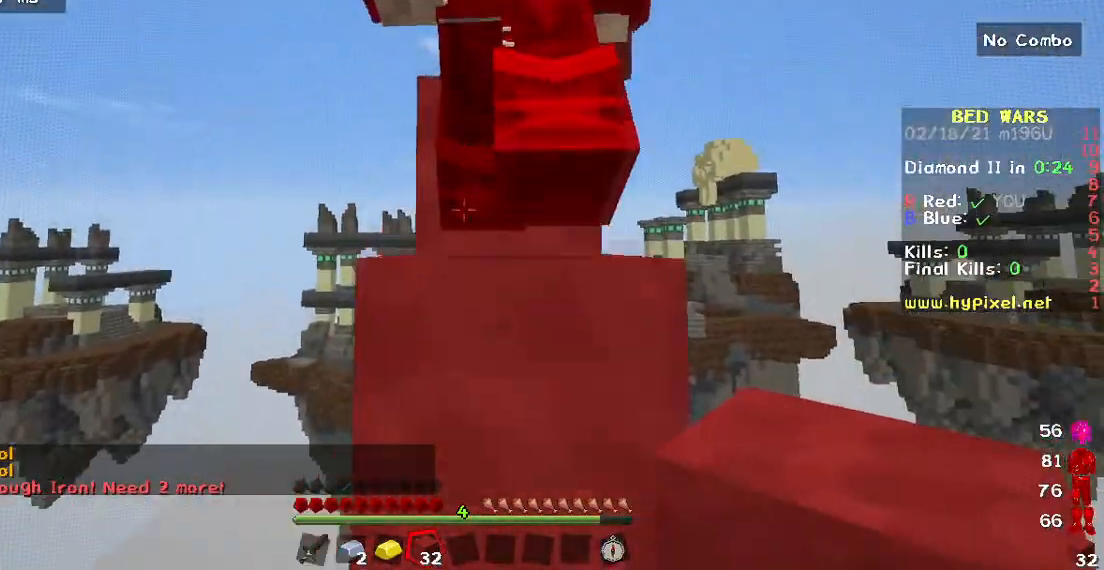
{"keys": ["w"], "mouse": [], "events": []}
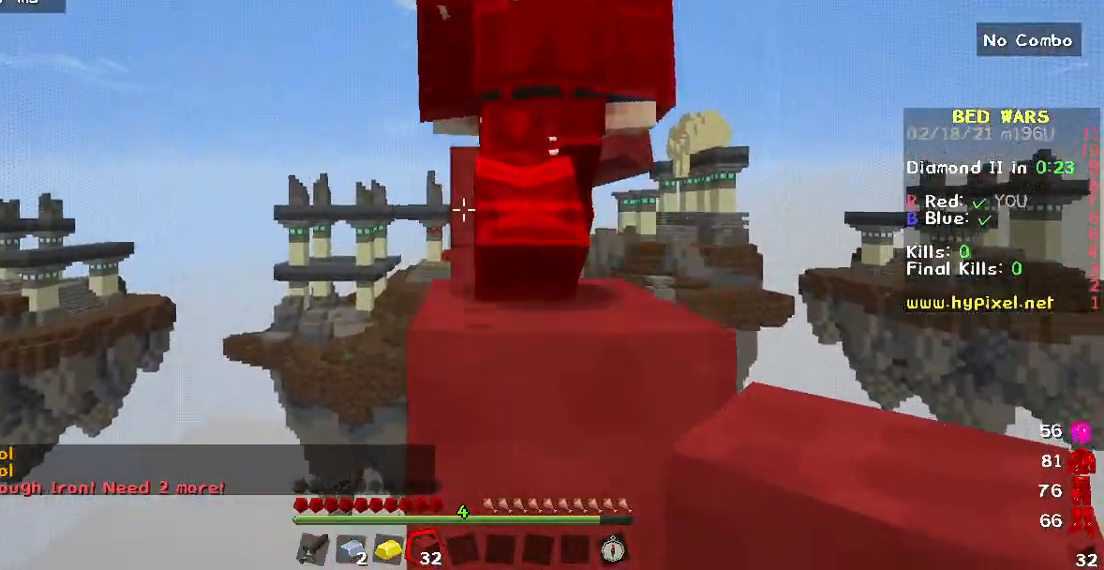
{"keys": ["w"], "mouse": [], "events": []}
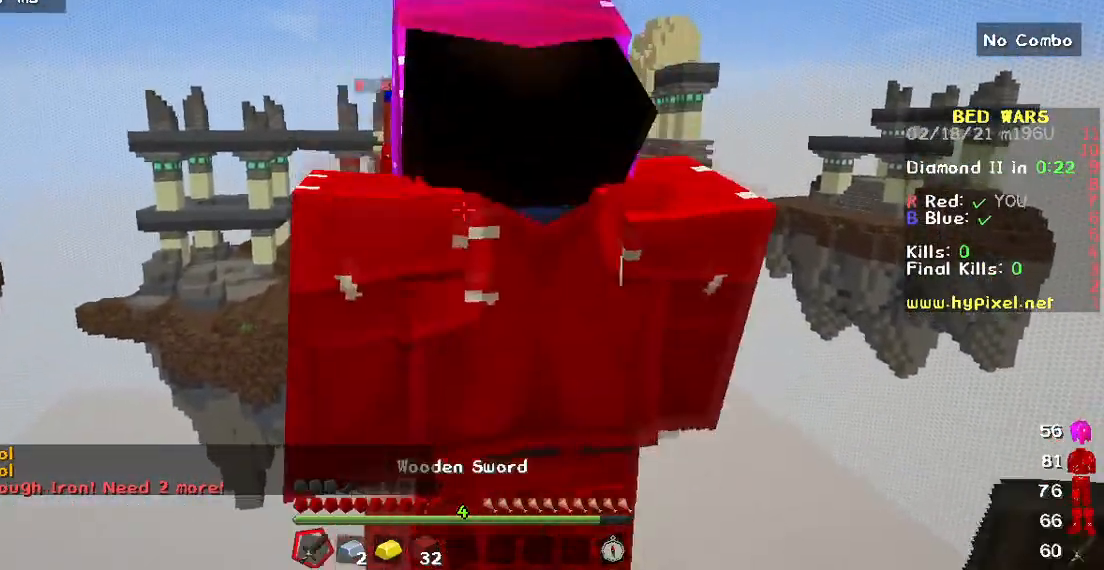
{"keys": ["w"], "mouse": [], "events": []}
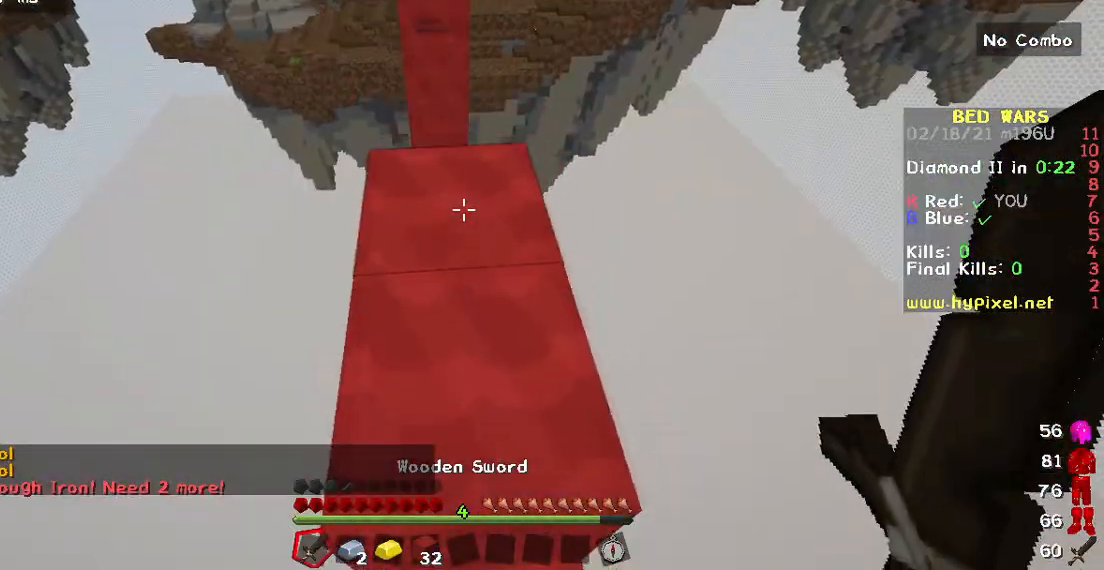
{"keys": ["w"], "mouse": [], "events": []}
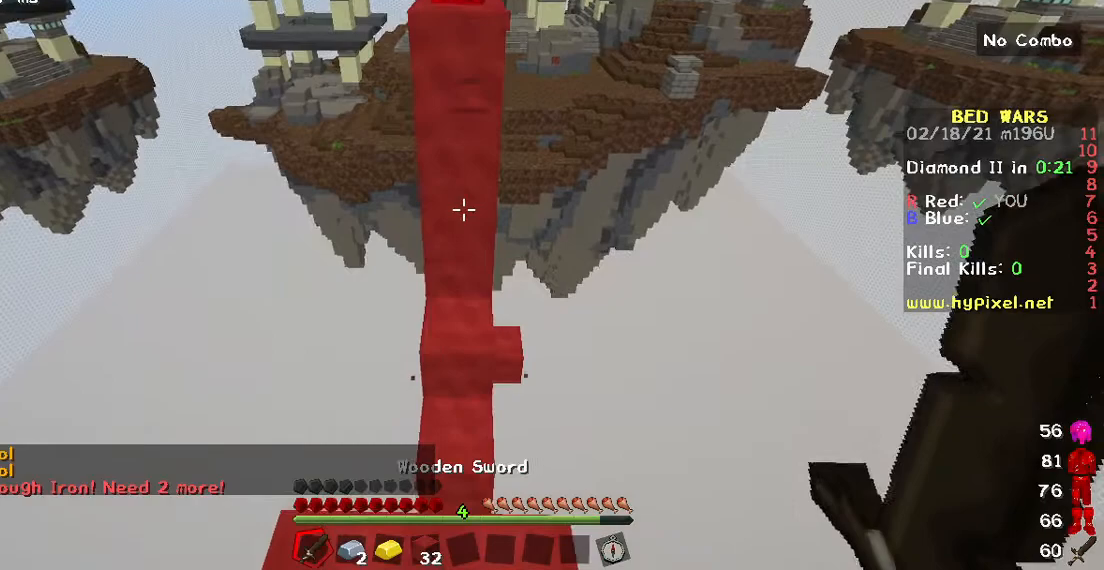
{"keys": ["w"], "mouse": [], "events": []}
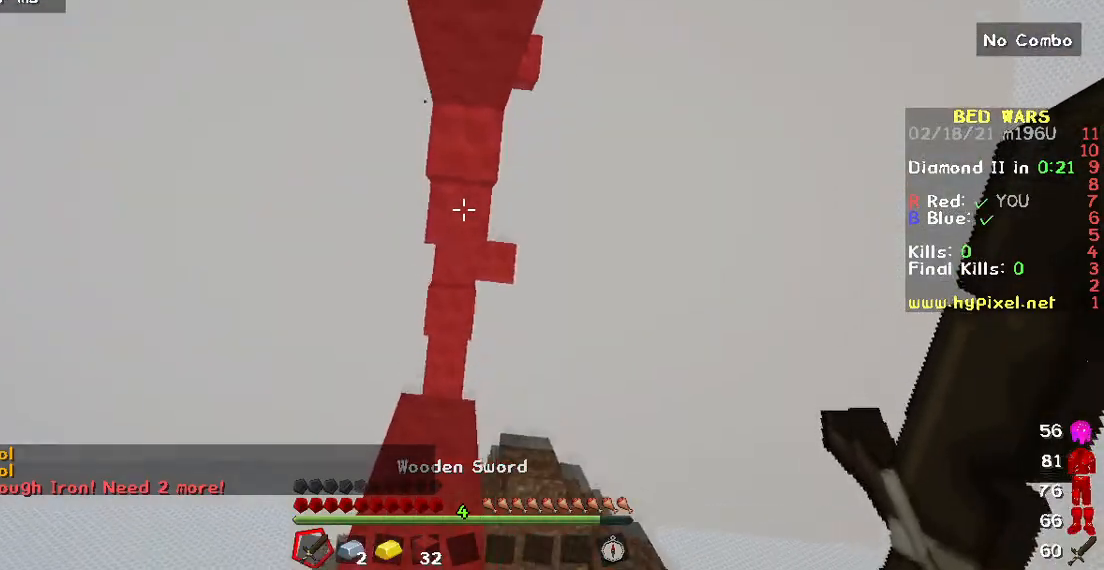
{"keys": ["w"], "mouse": ["right"], "events": [[133, "mouse_left", "down"], [300, "mouse_left", "up"], [417, "mouse_right", "down"]]}
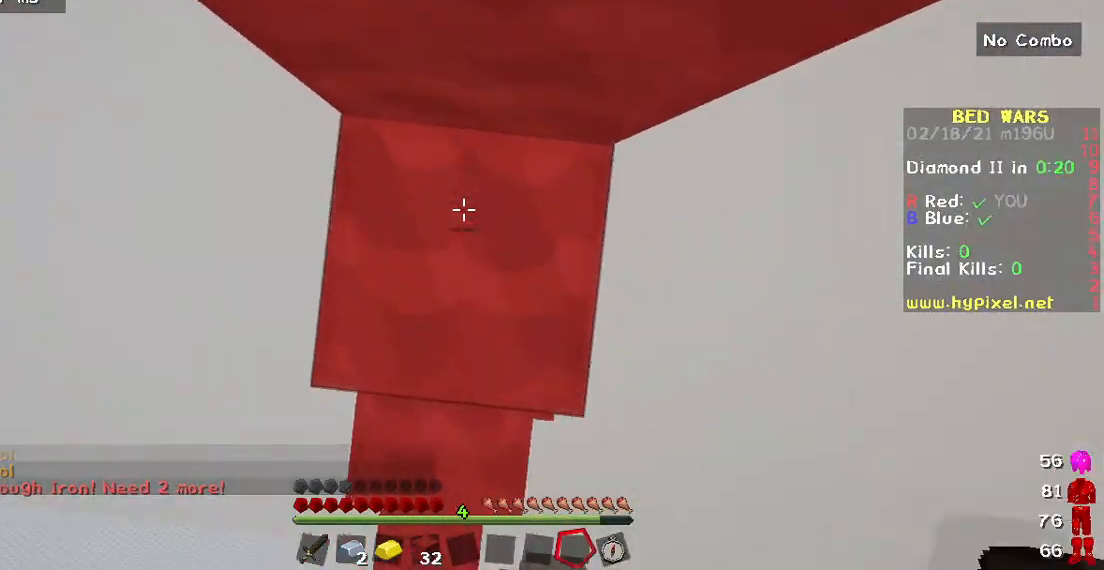
{"keys": ["w"], "mouse": [], "events": [[150, "mouse_right", "up"]]}
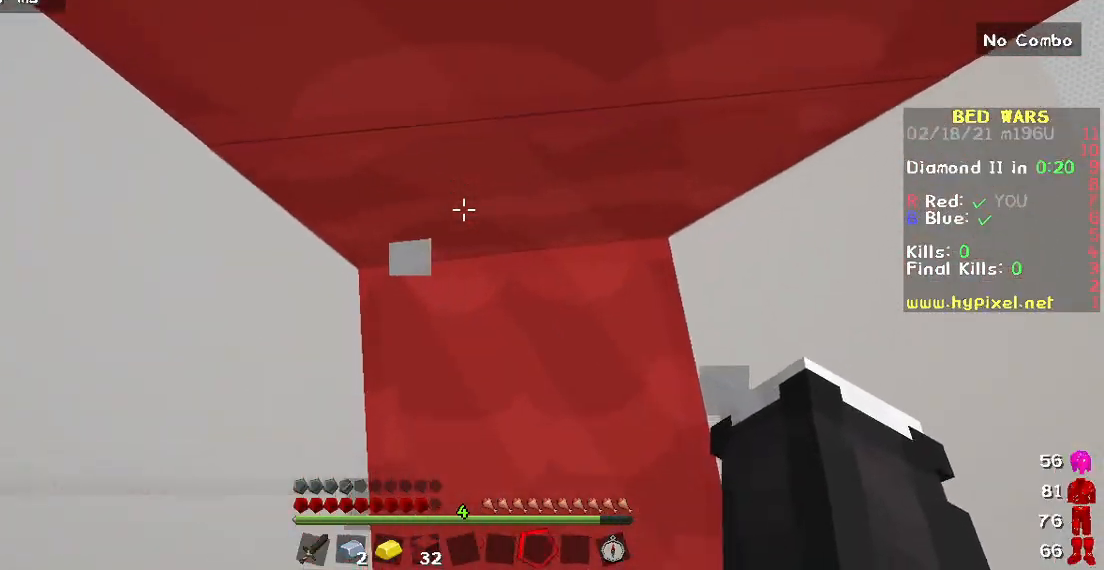
{"keys": [], "mouse": [], "events": [[283, "w", "up"]]}
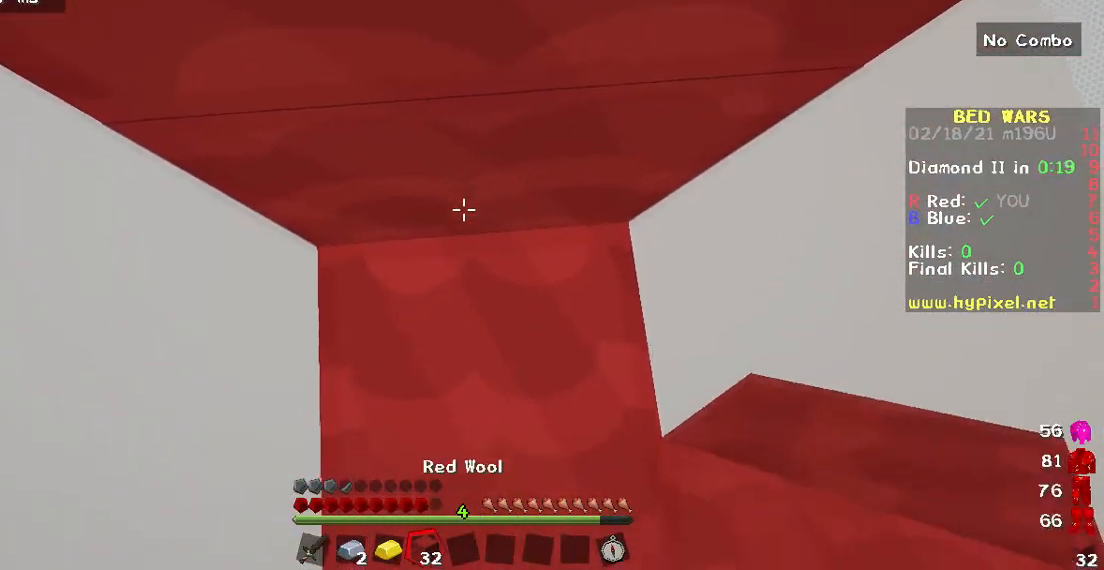
{"keys": [], "mouse": [], "events": [[33, "w", "down"], [150, "w", "up"], [167, "mouse_right", "down"], [333, "mouse_right", "up"]]}
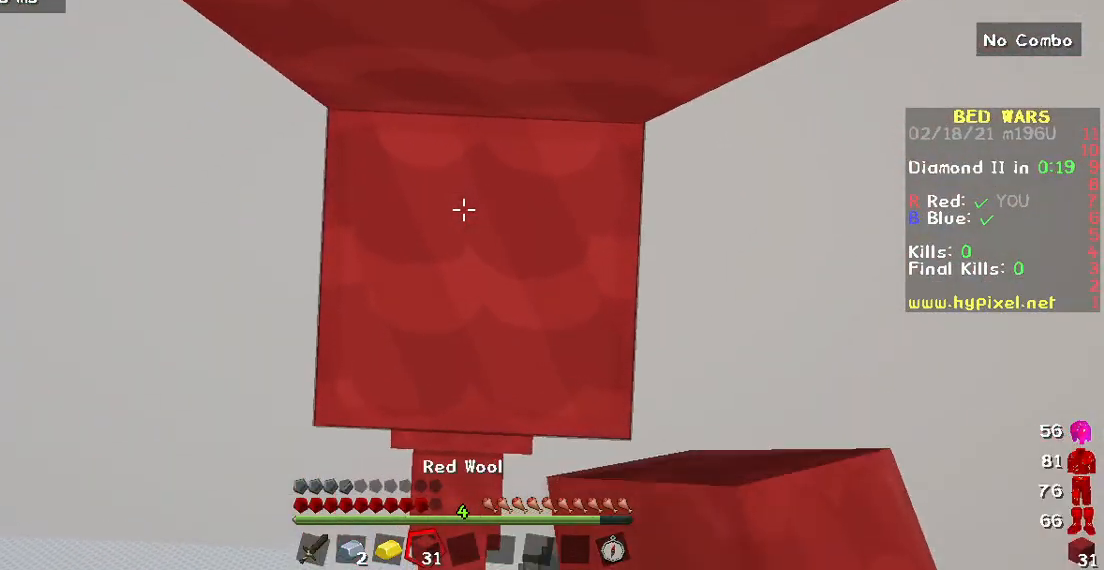
{"keys": [], "mouse": ["right"], "events": [[33, "mouse_right", "down"], [217, "mouse_right", "up"], [367, "mouse_right", "down"]]}
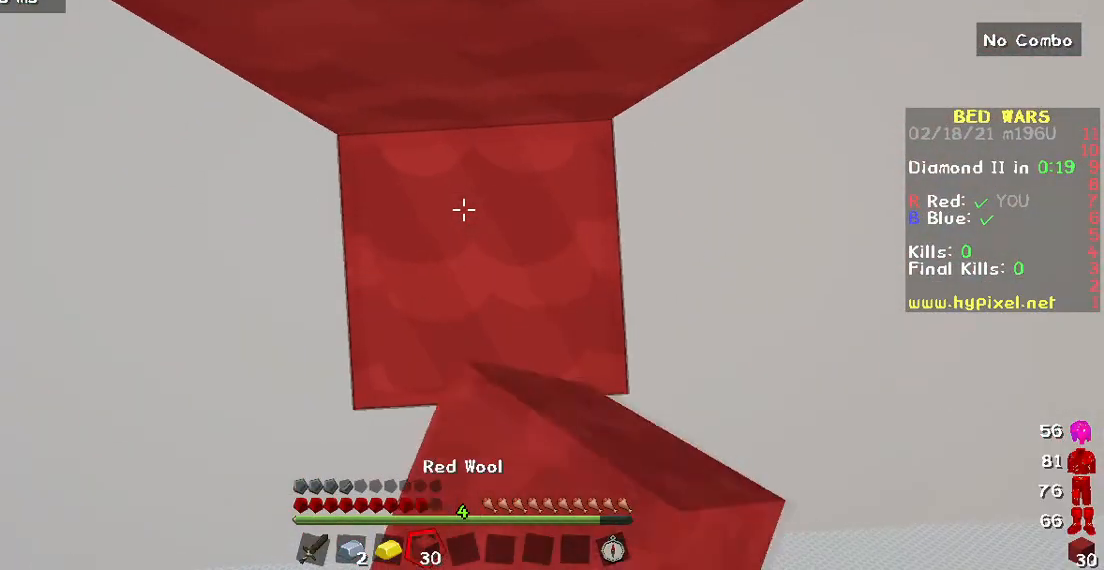
{"keys": [], "mouse": ["right"], "events": [[67, "mouse_right", "up"], [367, "mouse_right", "down"]]}
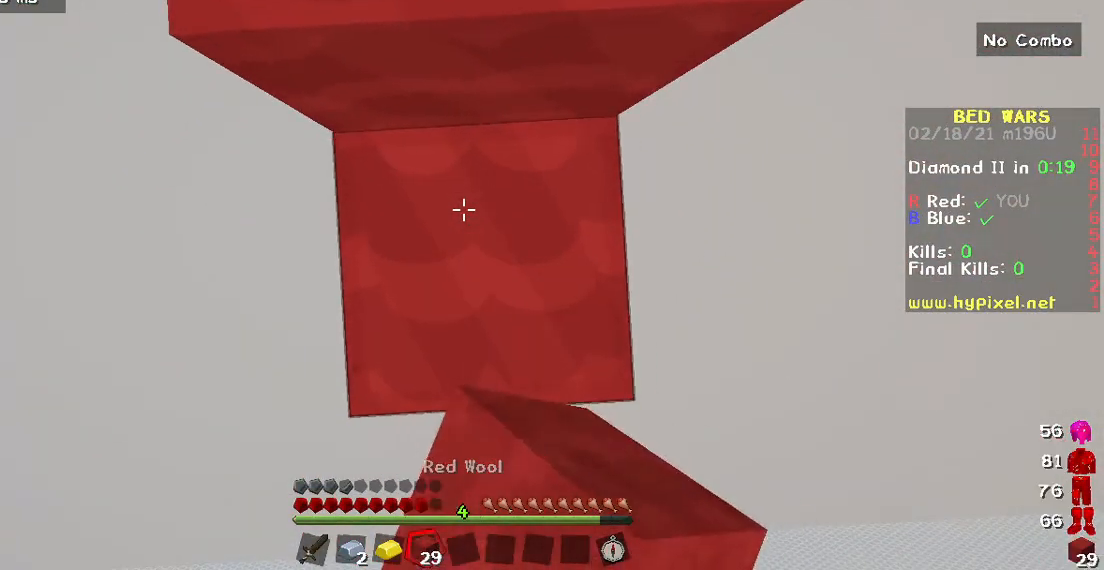
{"keys": [], "mouse": [], "events": [[33, "mouse_right", "up"], [267, "mouse_right", "down"], [467, "mouse_right", "up"]]}
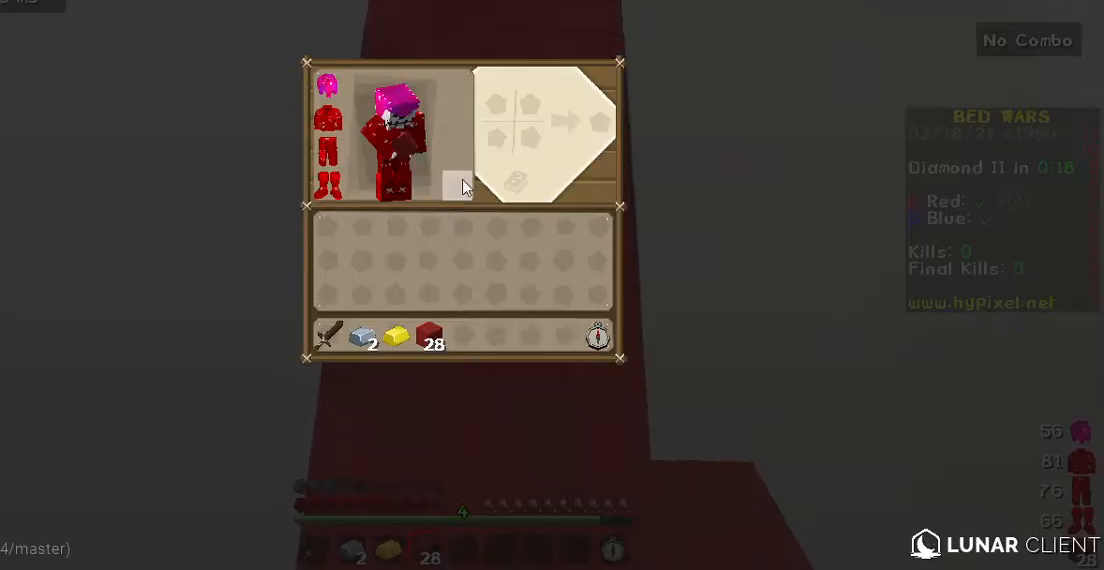
{"keys": [], "mouse": [], "events": []}
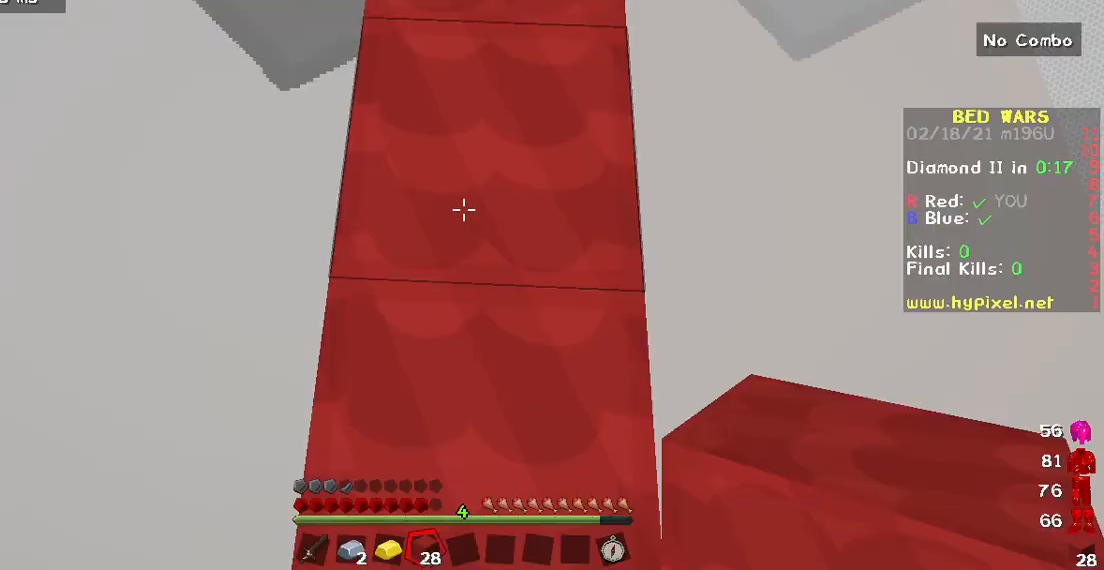
{"keys": ["w"], "mouse": [], "events": [[67, "w", "down"]]}
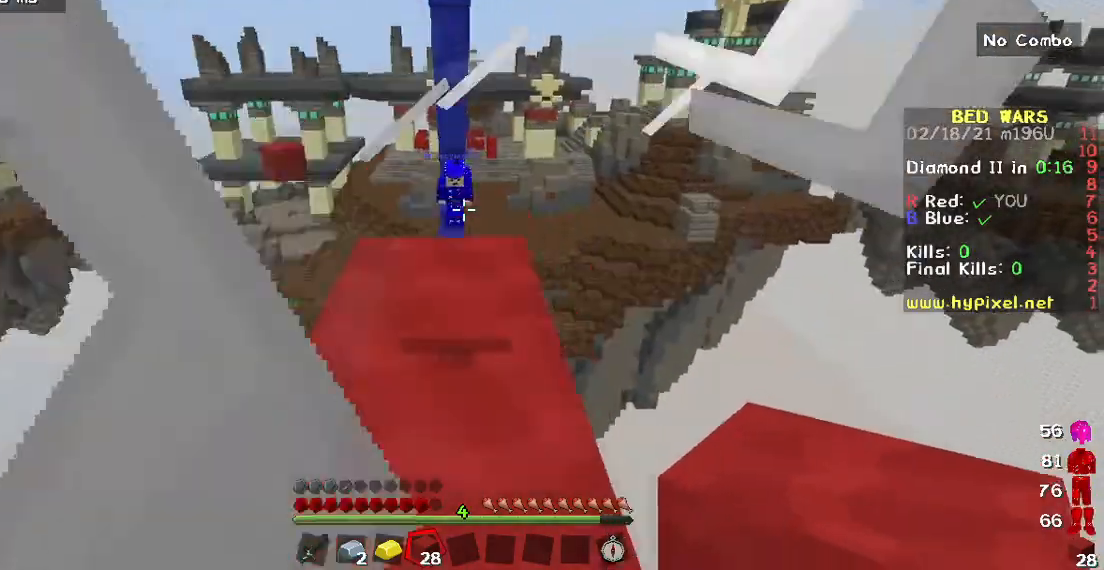
{"keys": ["w"], "mouse": [], "events": []}
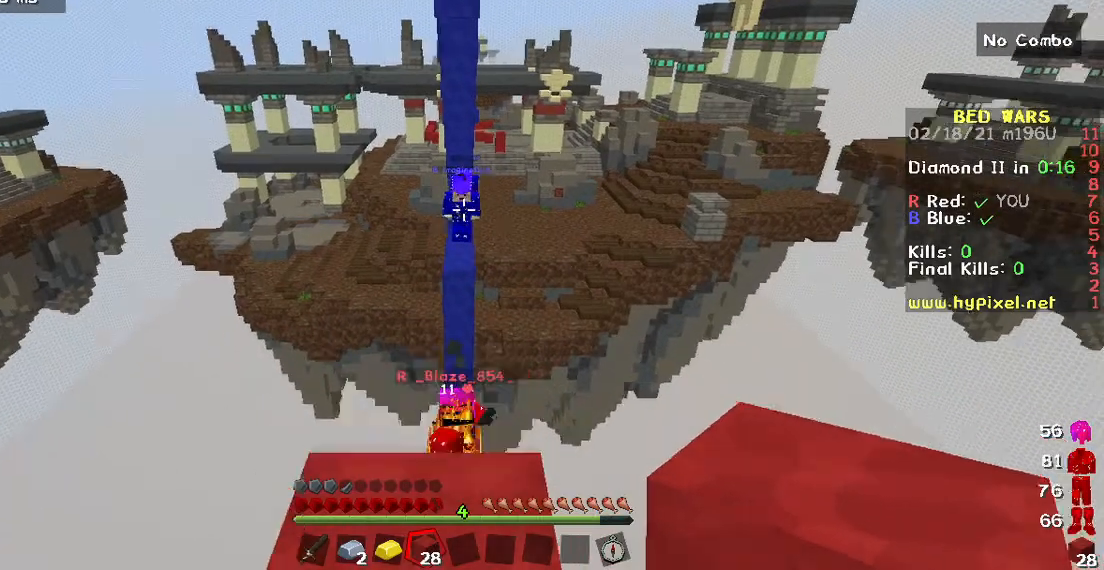
{"keys": [], "mouse": [], "events": [[67, "w", "up"], [150, "s", "down"], [333, "s", "up"]]}
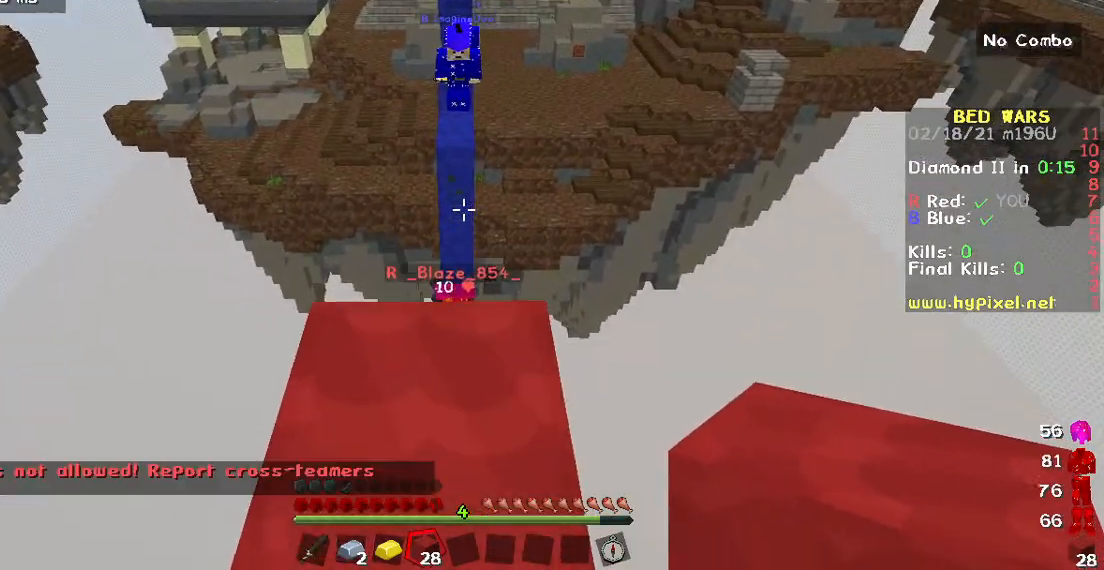
{"keys": ["w"], "mouse": [], "events": [[317, "w", "down"]]}
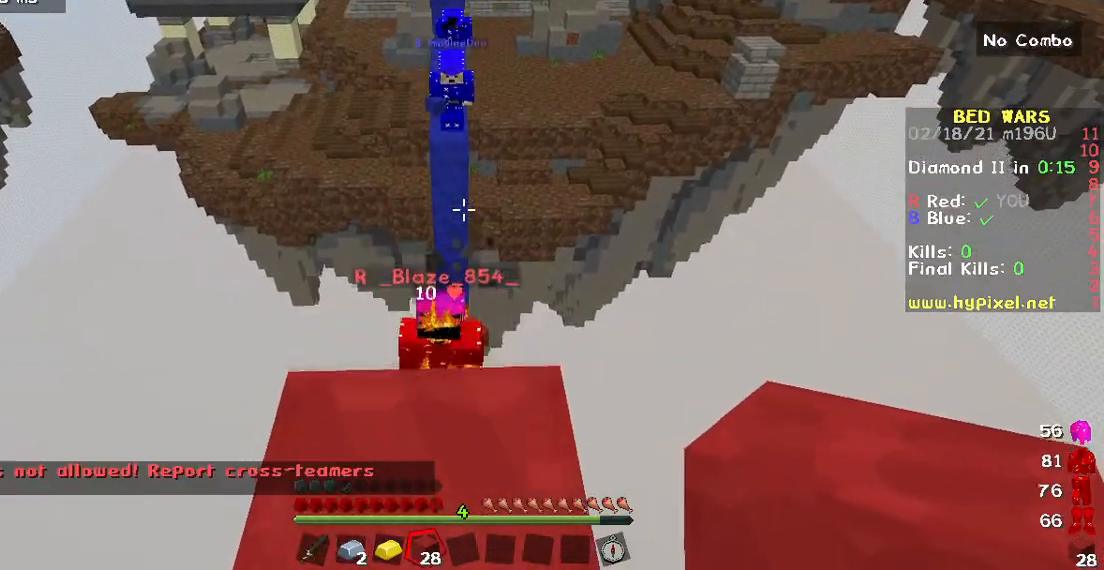
{"keys": [], "mouse": [], "events": [[17, "w", "up"]]}
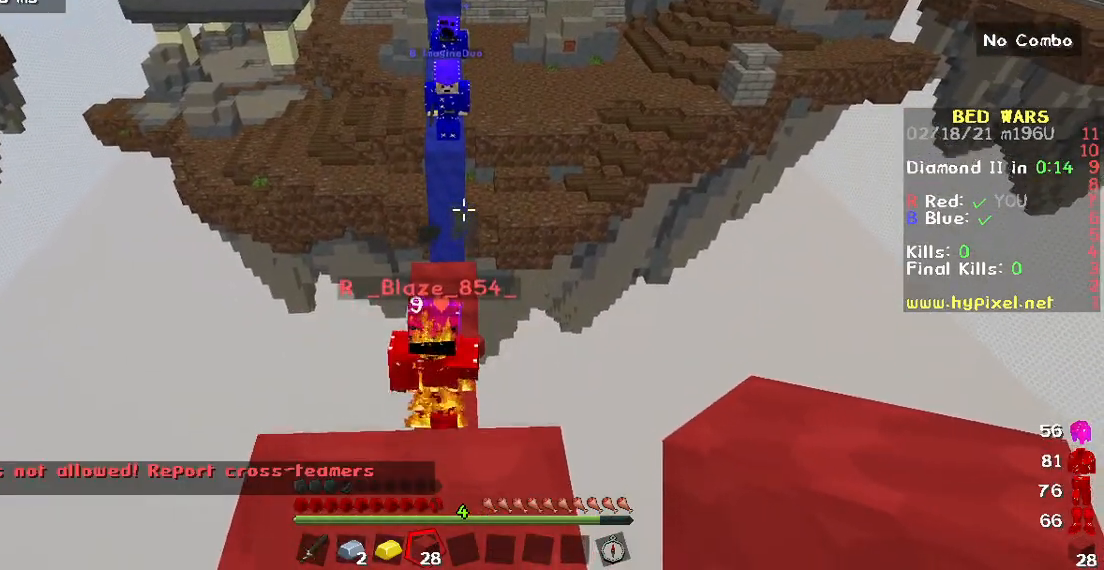
{"keys": [], "mouse": [], "events": []}
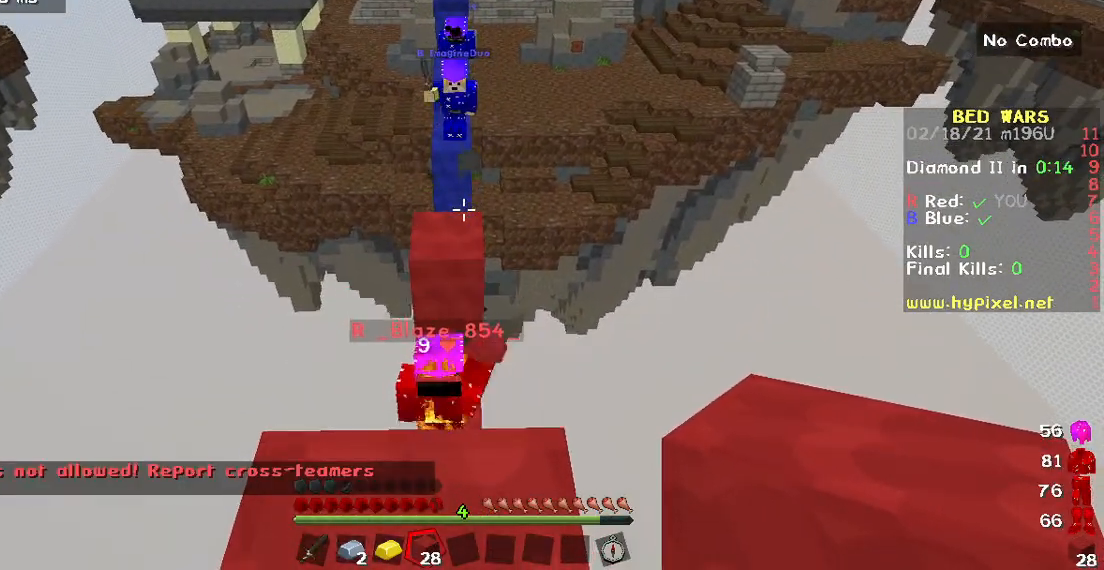
{"keys": ["w"], "mouse": [], "events": [[283, "w", "down"]]}
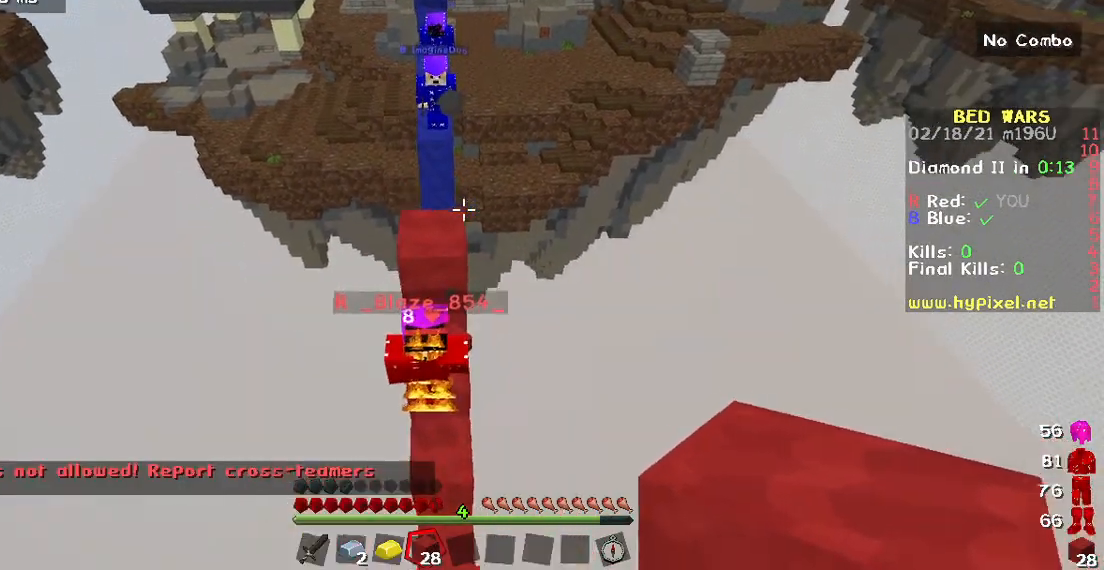
{"keys": ["w"], "mouse": [], "events": []}
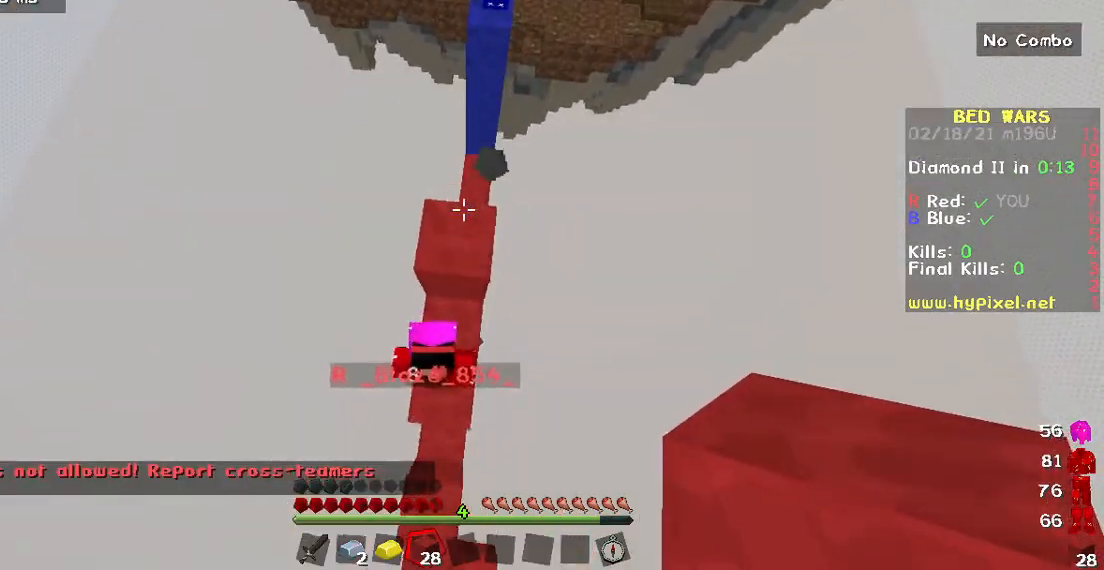
{"keys": ["w"], "mouse": [], "events": []}
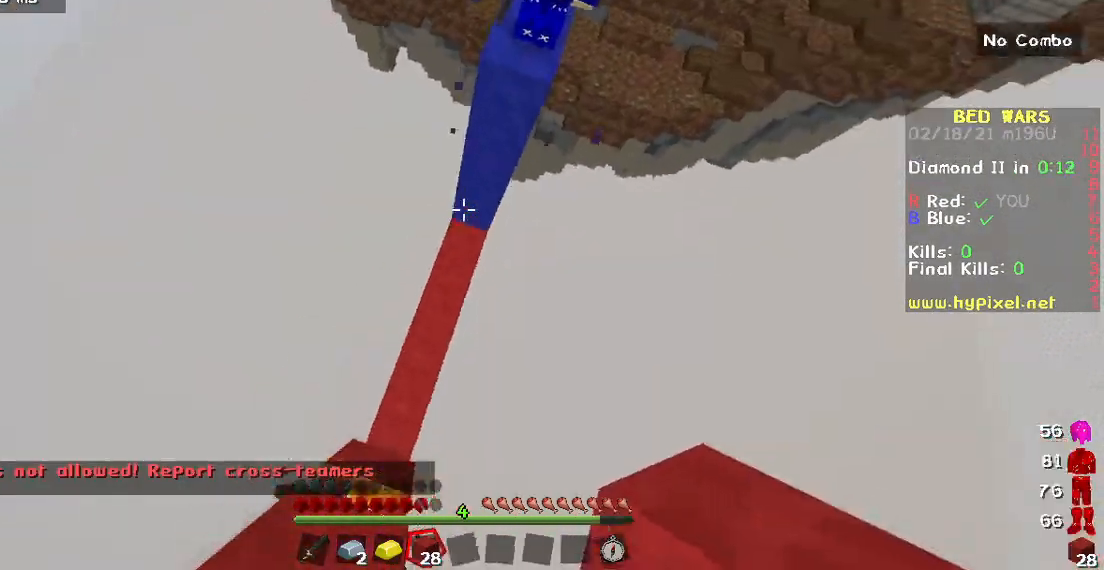
{"keys": ["w"], "mouse": ["right"], "events": [[267, "mouse_right", "down"]]}
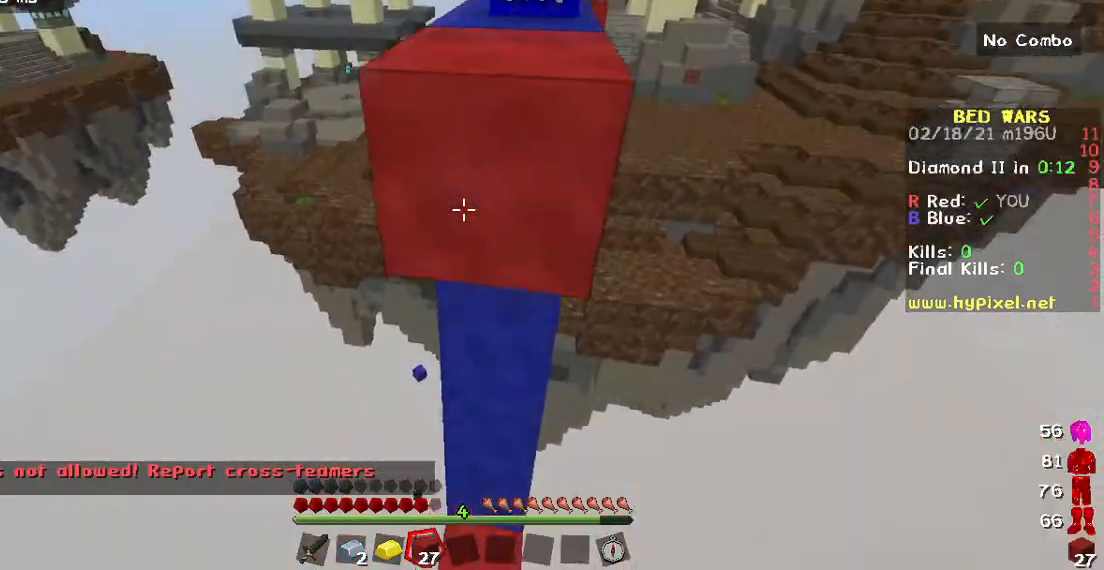
{"keys": ["w"], "mouse": ["right"], "events": []}
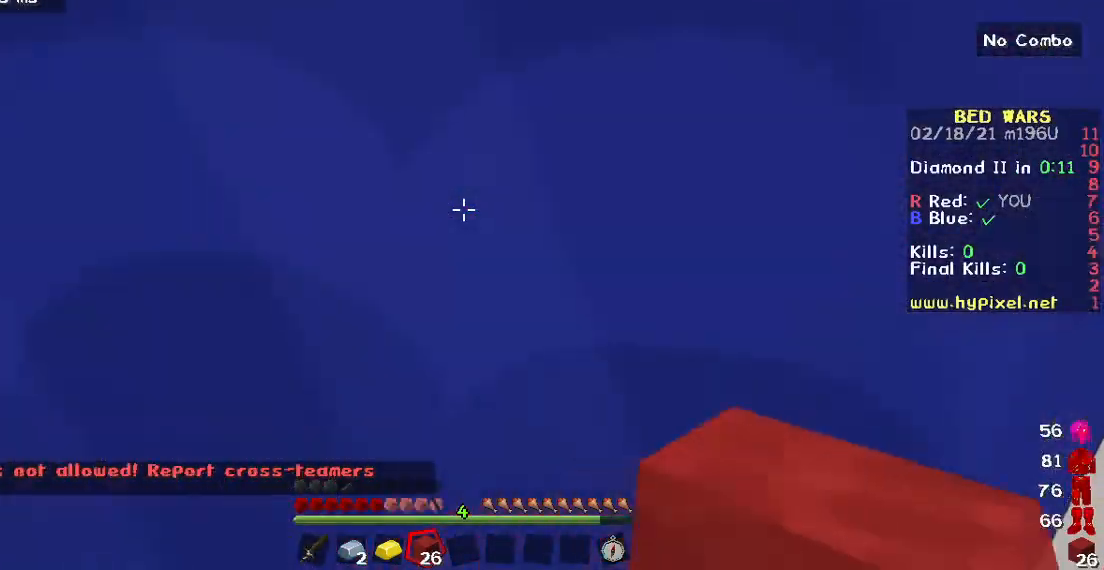
{"keys": [], "mouse": [], "events": [[100, "mouse_right", "up"], [300, "w", "up"]]}
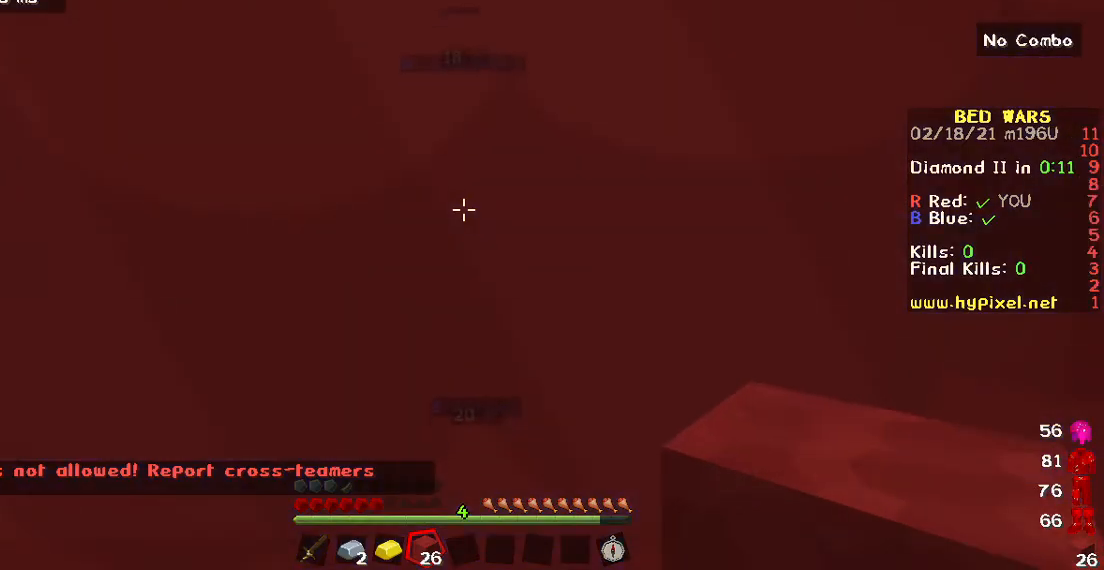
{"keys": [], "mouse": [], "events": []}